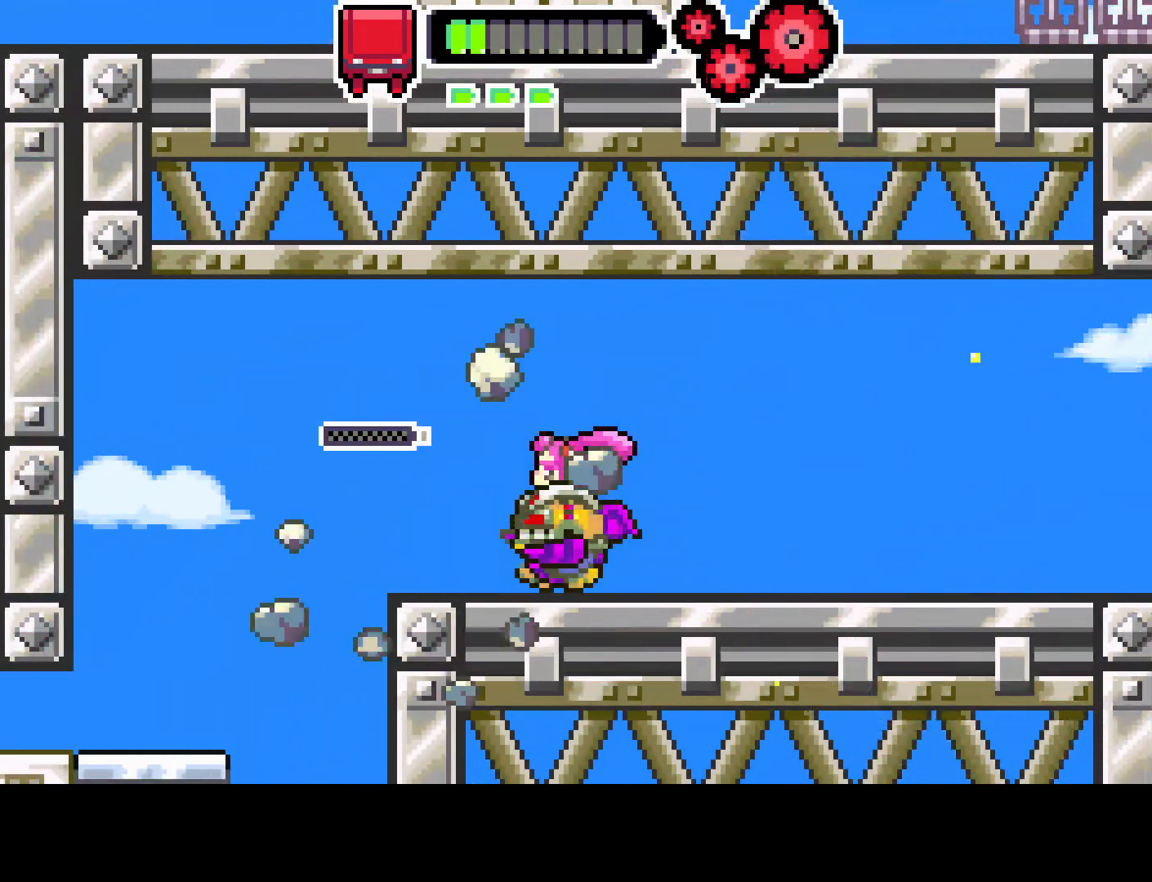
Gameplay with a controller (PlayStation layout); each line is a JSON object with the inputs held at the frame after it. "events" lists button and stick changes between this image and that frame as [ms after this image, input, new state], when the widget could be followed in between. Not read: L3 R3.
{"buttons": ["DPAD_LEFT"], "left_stick": "center", "right_stick": "center", "events": [[267, "CIRCLE", "down"], [367, "CIRCLE", "up"]]}
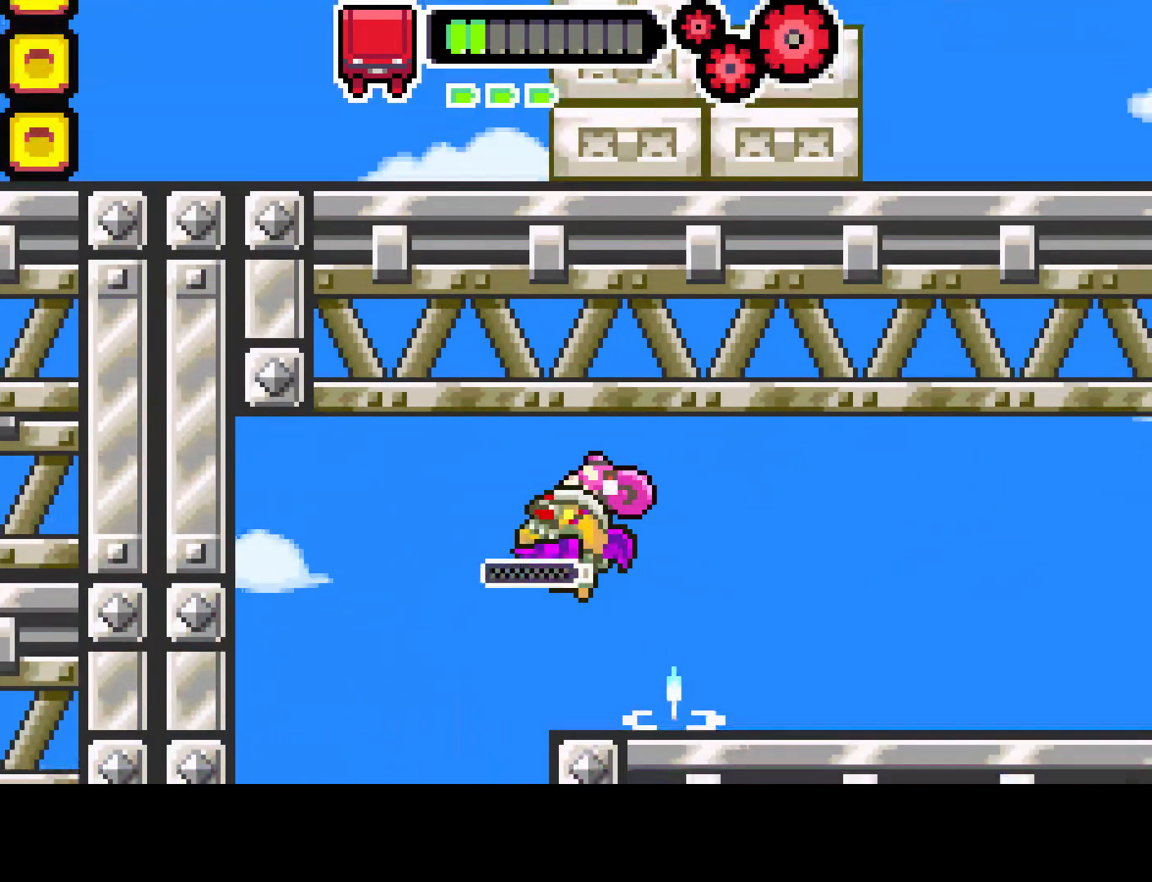
{"buttons": [], "left_stick": "center", "right_stick": "center", "events": [[183, "DPAD_LEFT", "up"]]}
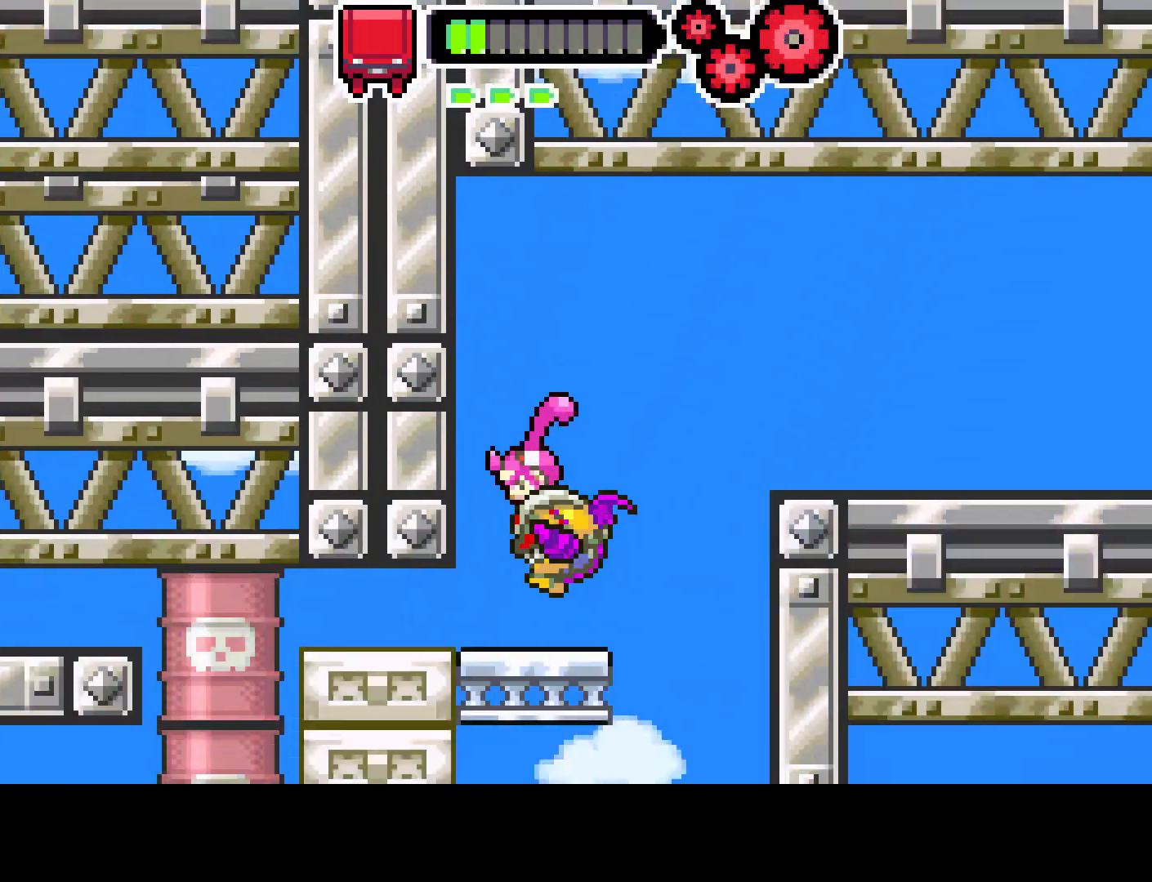
{"buttons": [], "left_stick": "center", "right_stick": "center", "events": [[283, "DPAD_RIGHT", "down"], [433, "DPAD_RIGHT", "up"]]}
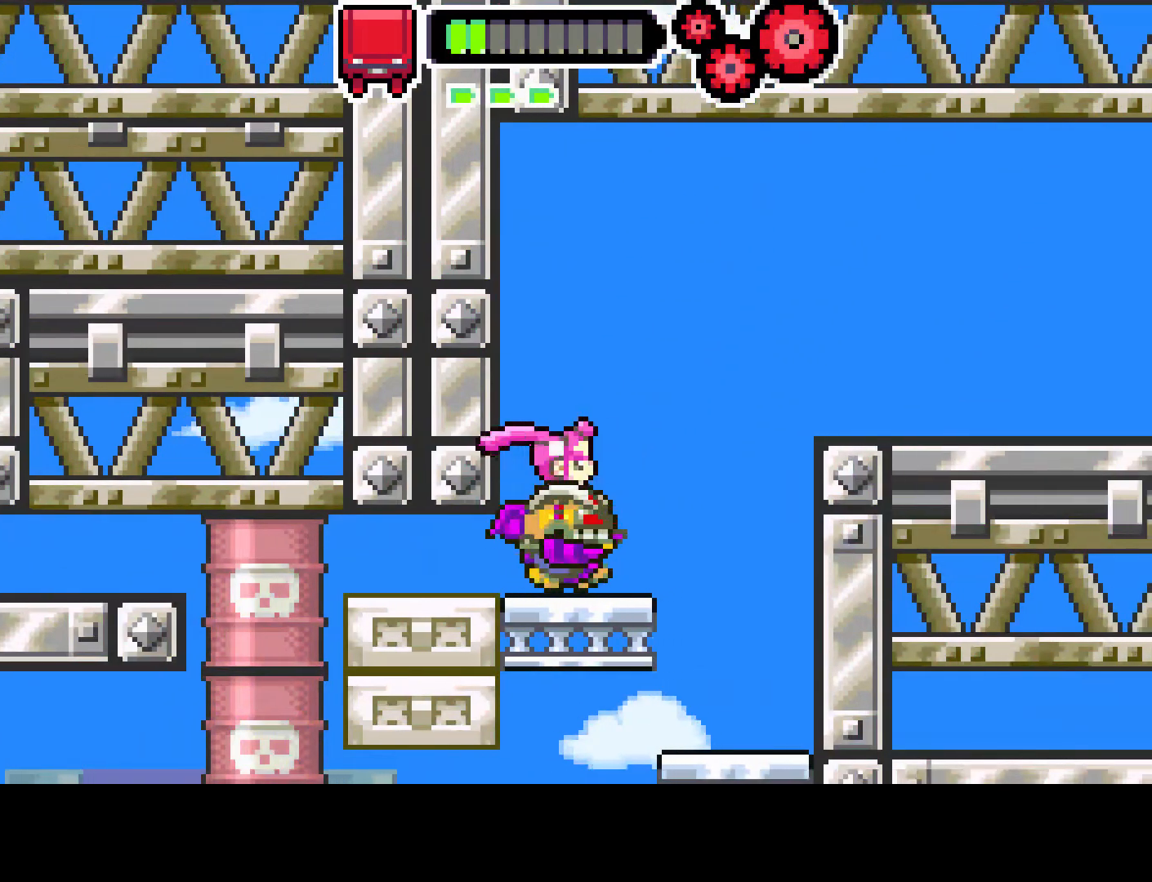
{"buttons": [], "left_stick": "center", "right_stick": "center", "events": [[183, "DPAD_LEFT", "down"], [250, "DPAD_LEFT", "up"]]}
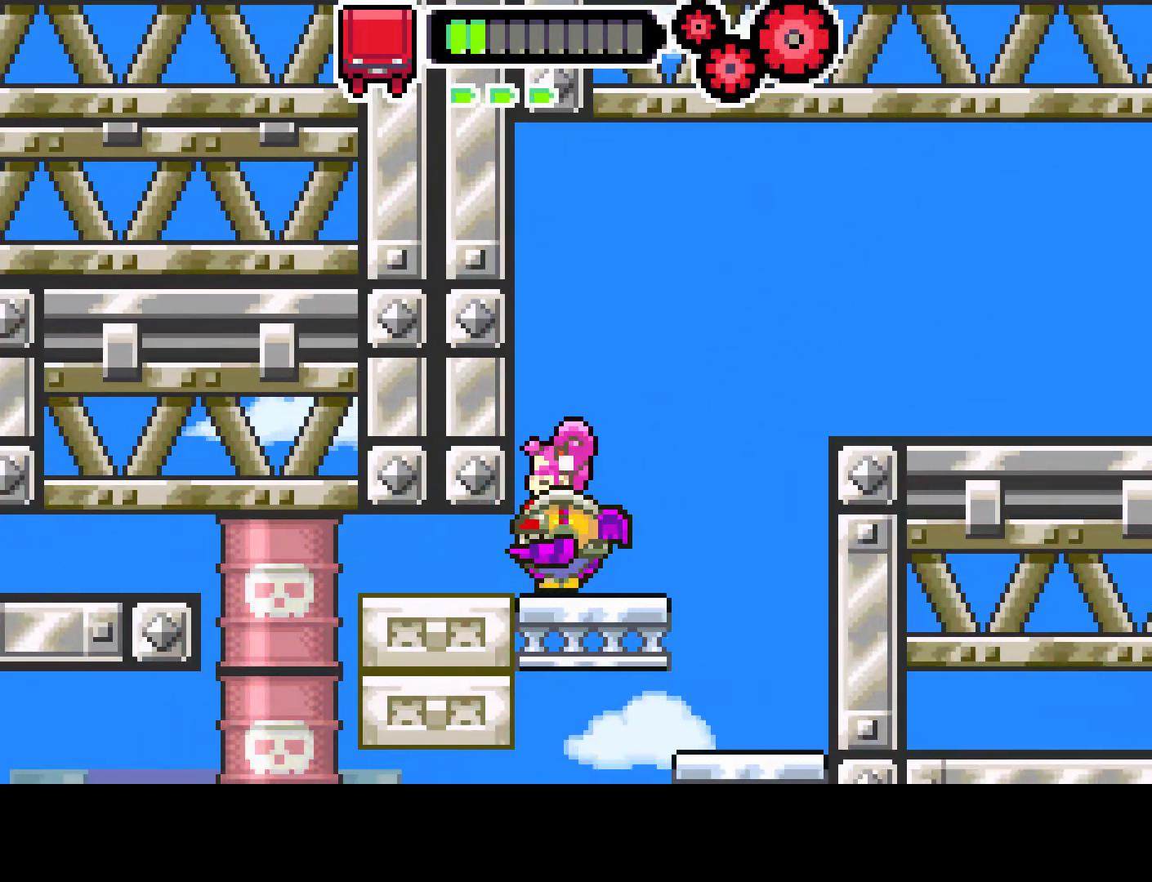
{"buttons": ["DPAD_RIGHT"], "left_stick": "center", "right_stick": "center", "events": [[50, "DPAD_RIGHT", "down"]]}
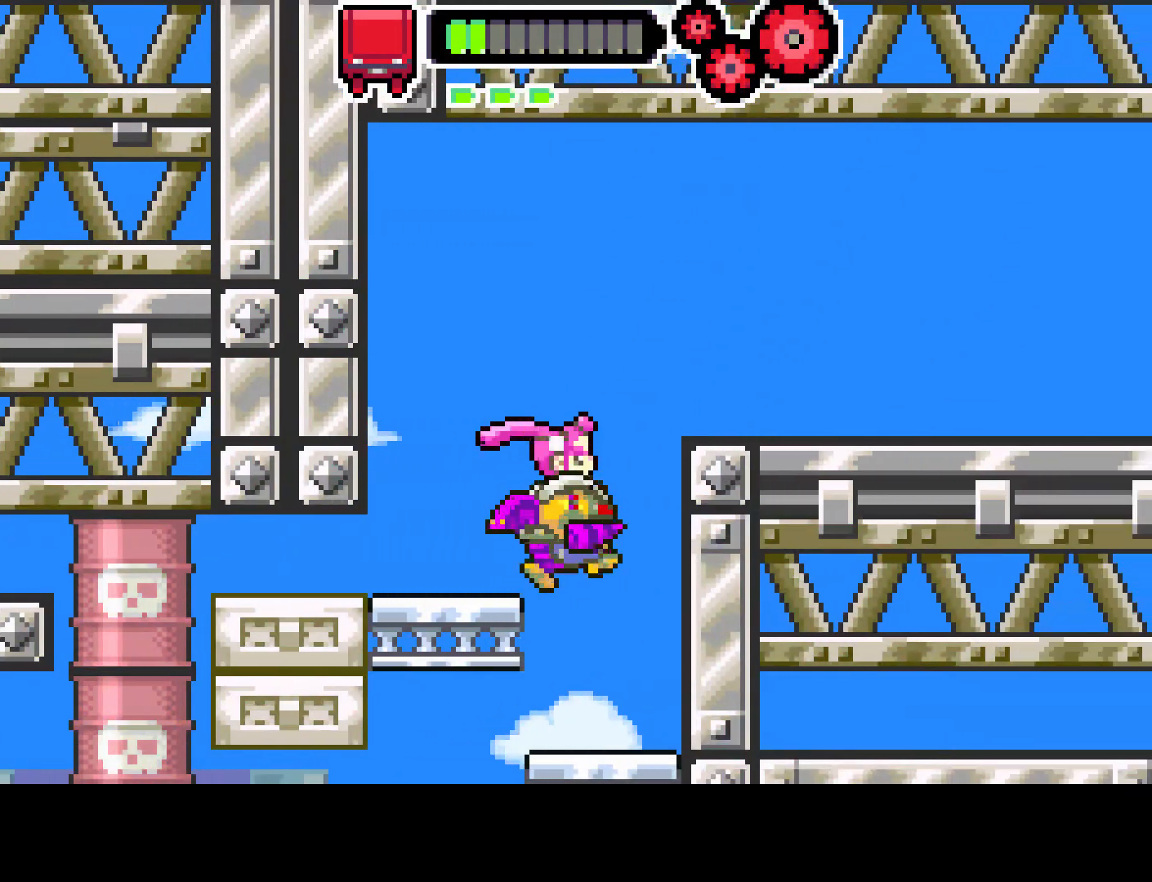
{"buttons": ["DPAD_LEFT"], "left_stick": "center", "right_stick": "center", "events": [[17, "DPAD_RIGHT", "up"], [100, "DPAD_LEFT", "down"]]}
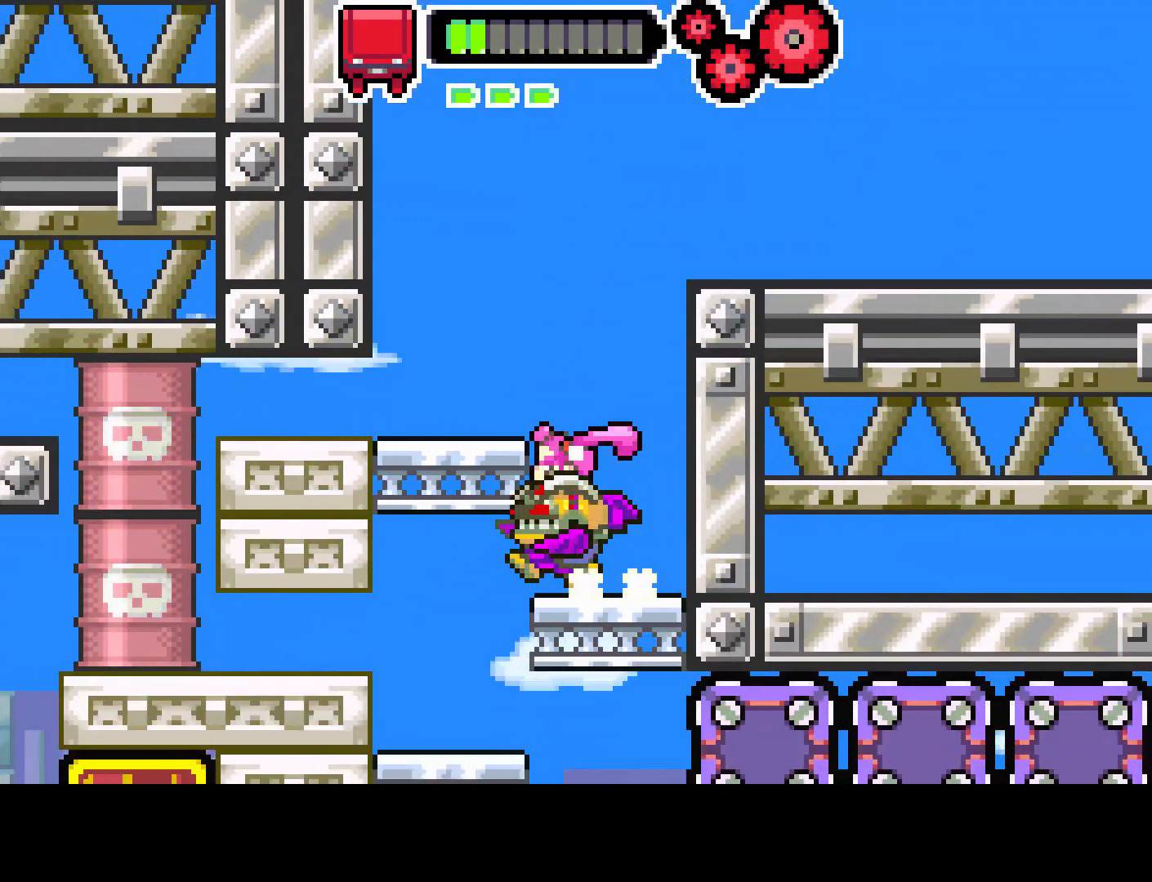
{"buttons": ["DPAD_RIGHT"], "left_stick": "center", "right_stick": "center", "events": [[167, "DPAD_LEFT", "up"], [417, "DPAD_RIGHT", "down"]]}
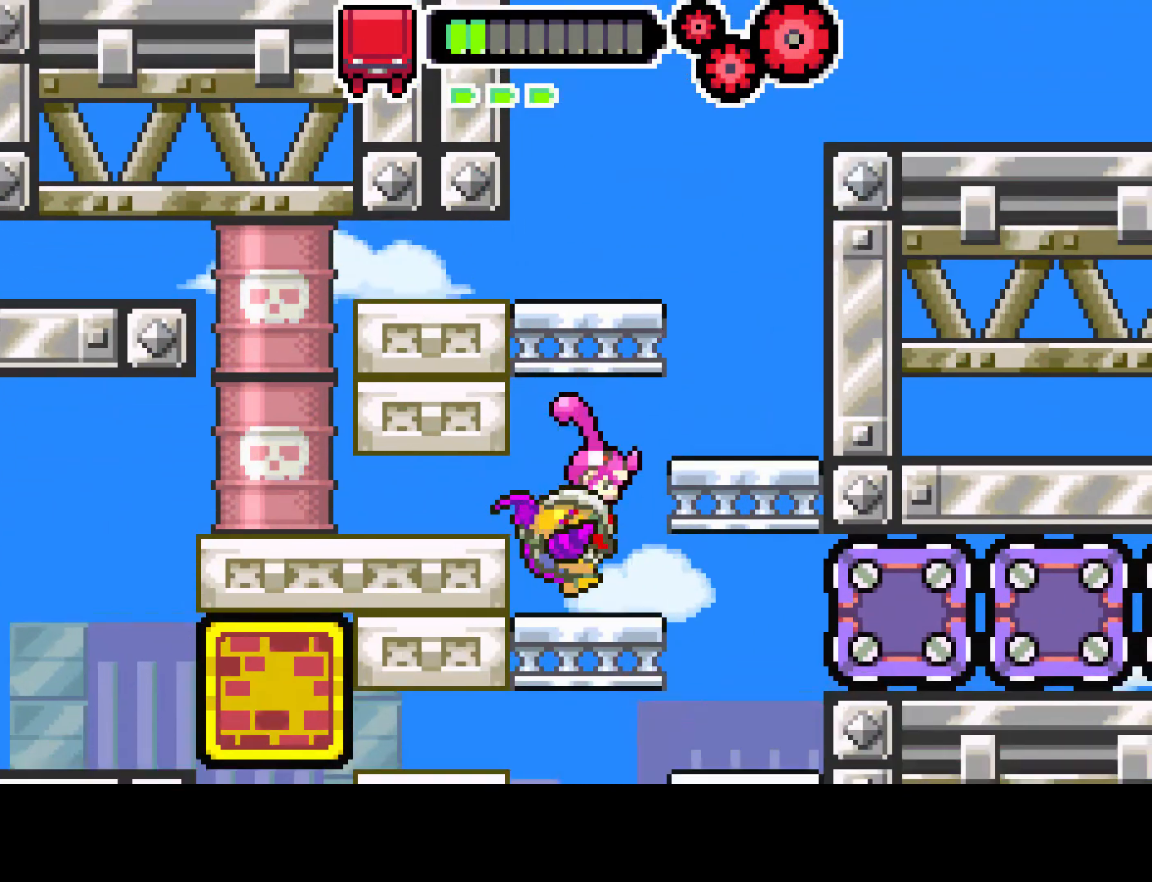
{"buttons": [], "left_stick": "center", "right_stick": "center", "events": [[450, "DPAD_RIGHT", "up"]]}
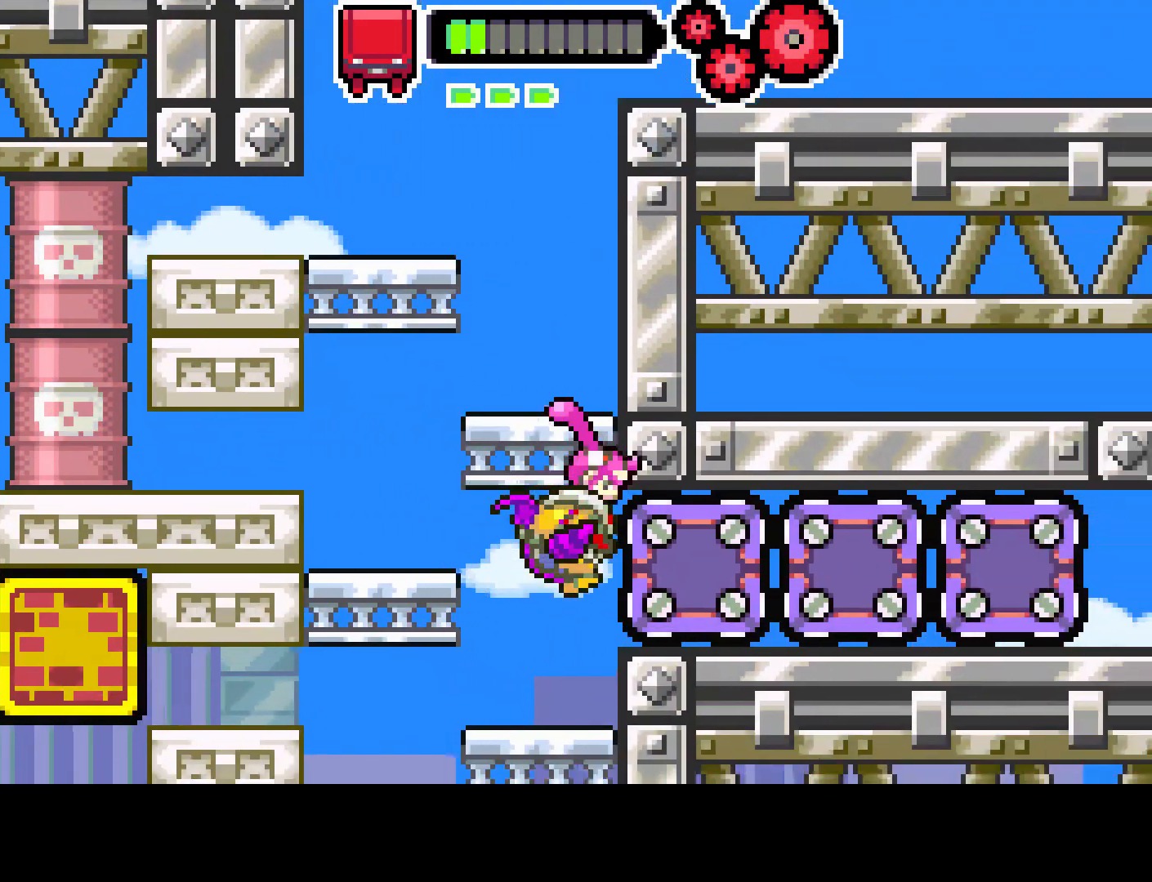
{"buttons": ["DPAD_LEFT"], "left_stick": "center", "right_stick": "center", "events": [[50, "DPAD_LEFT", "down"]]}
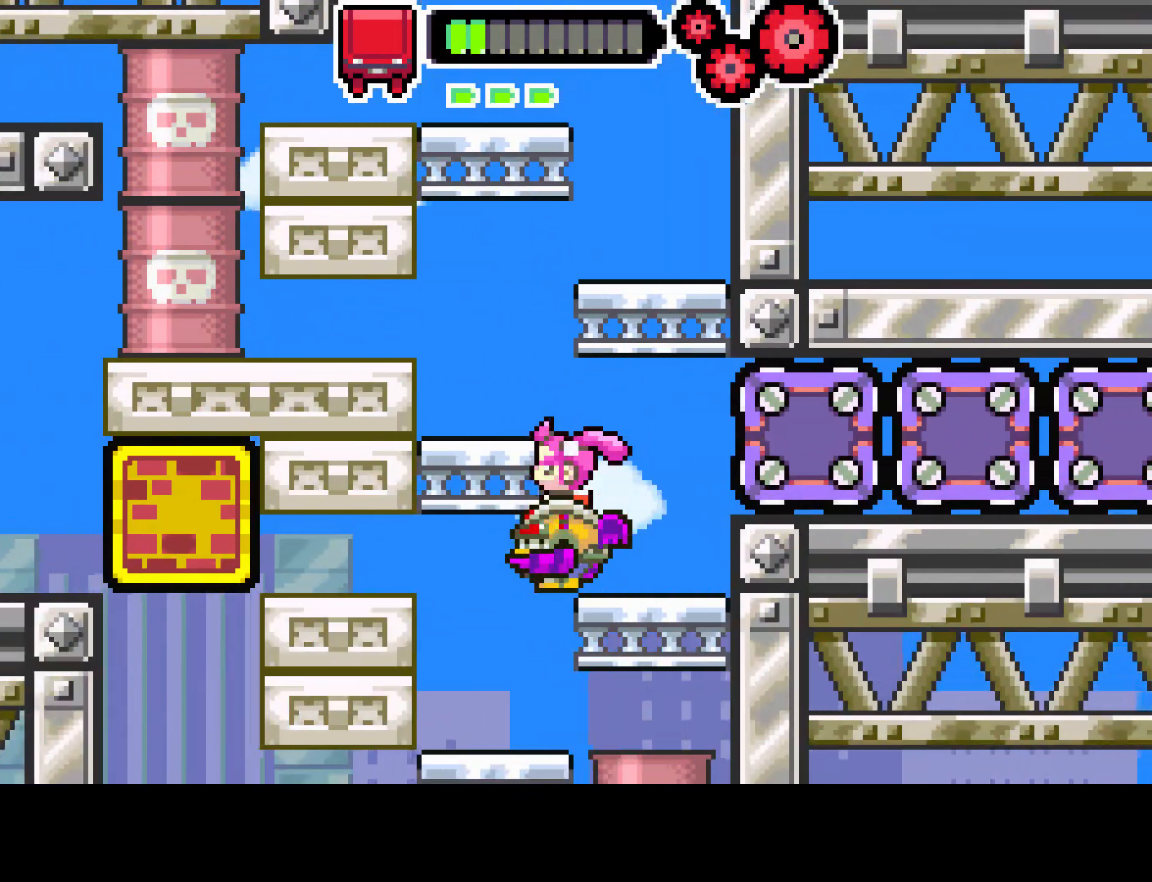
{"buttons": ["DPAD_RIGHT"], "left_stick": "center", "right_stick": "center", "events": [[117, "DPAD_LEFT", "up"], [267, "DPAD_RIGHT", "down"]]}
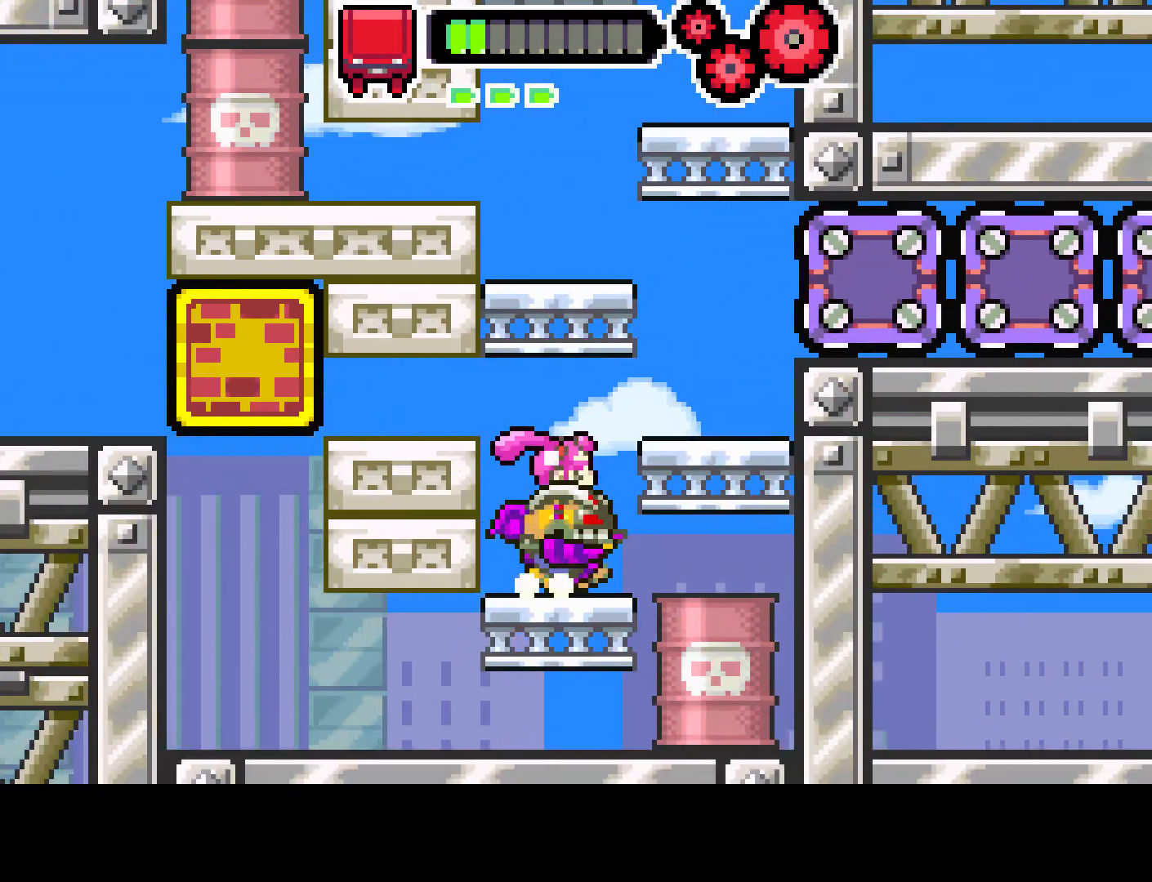
{"buttons": ["R1", "DPAD_DOWN"], "left_stick": "center", "right_stick": "center", "events": [[233, "DPAD_DOWN", "down"], [250, "DPAD_RIGHT", "up"], [317, "R1", "down"]]}
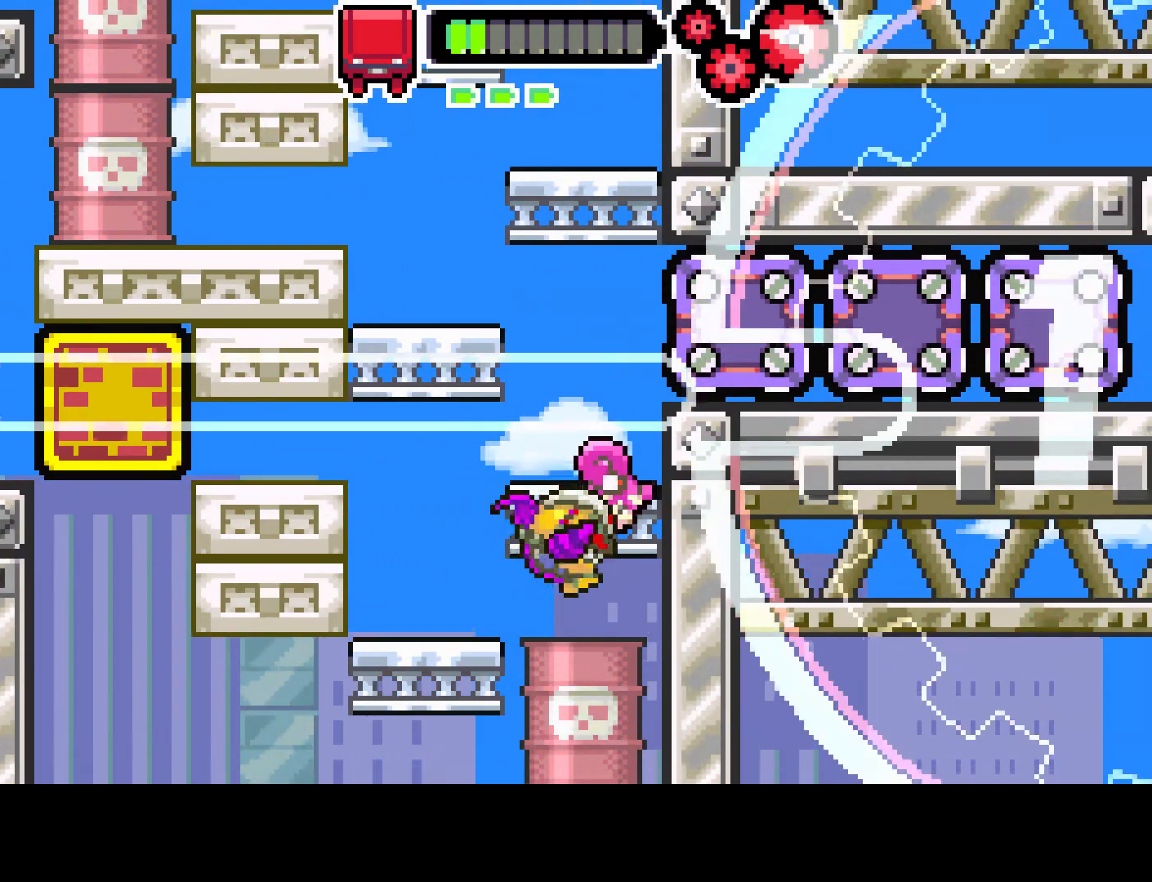
{"buttons": ["R1", "DPAD_DOWN"], "left_stick": "center", "right_stick": "center", "events": []}